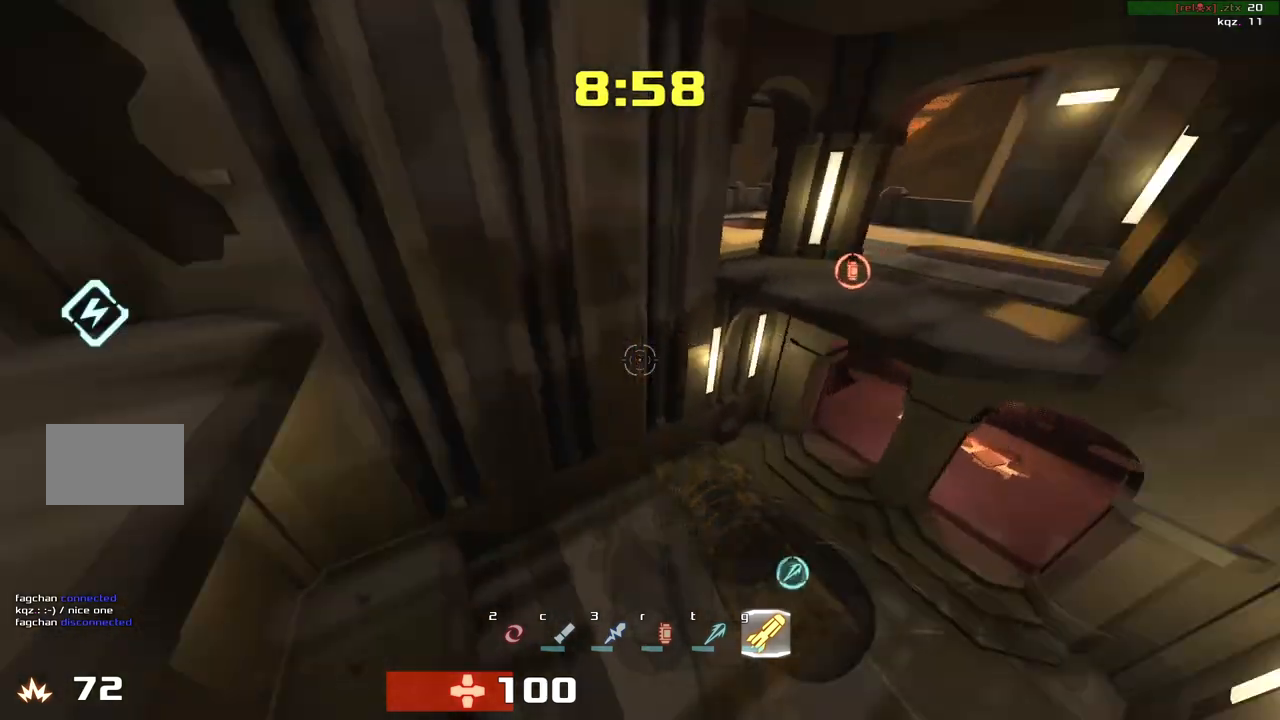
Gameplay with keyboard; each line is a JSON object with the keys held at the frame after it. "events" lists presses ("down") and releases ("up") of "down", "left", "right" and "up" between this image and that frame as [ms after this image, input, new state], when the widget could be followed in between. No other keys are recorded. Mouse input is not recorded. Not read: other_keys.
{"keys": ["left"], "events": [[33, "up", "up"], [133, "down", "down"], [200, "right", "up"], [233, "left", "down"], [433, "down", "up"]]}
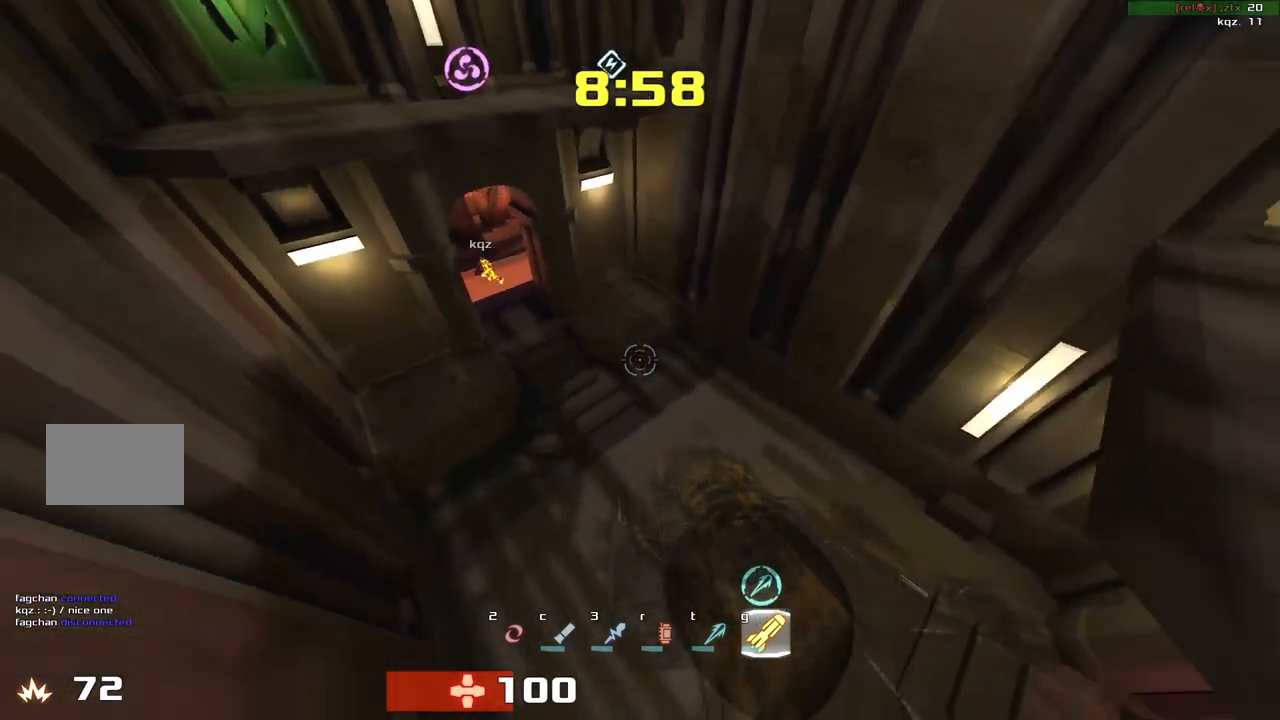
{"keys": ["right"]}
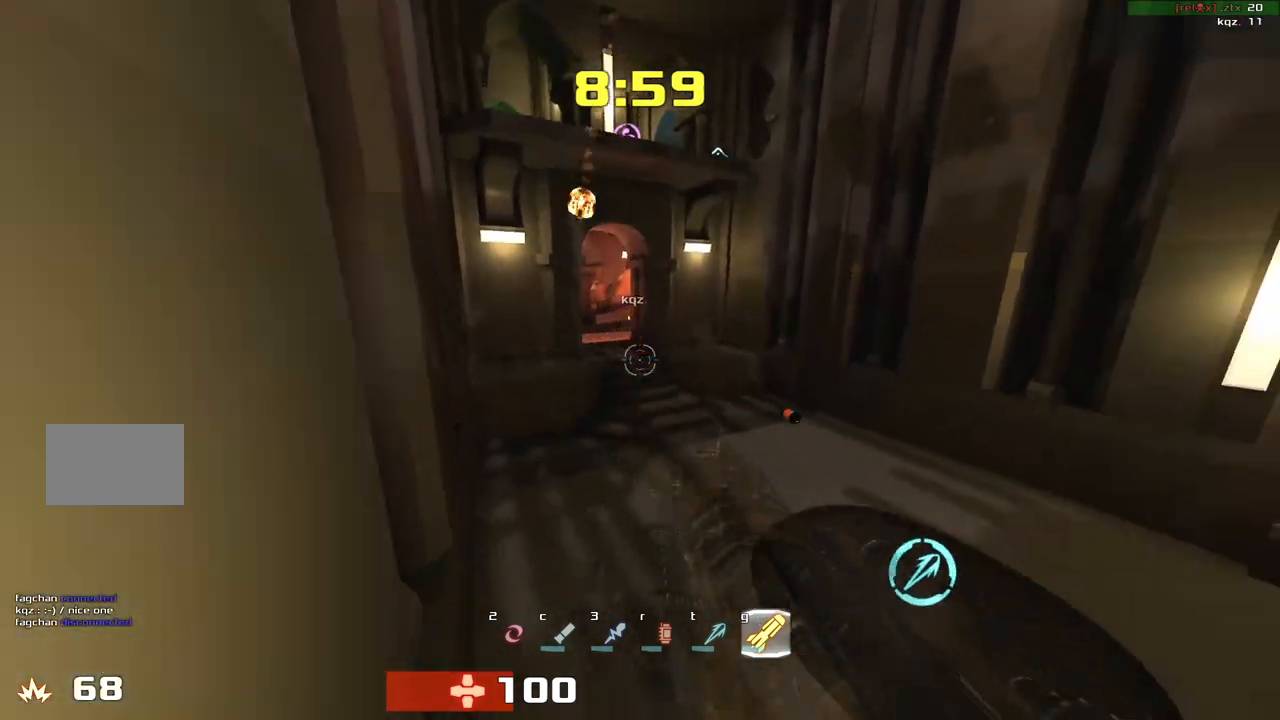
{"keys": ["up"], "events": [[400, "up", "down"], [433, "right", "up"]]}
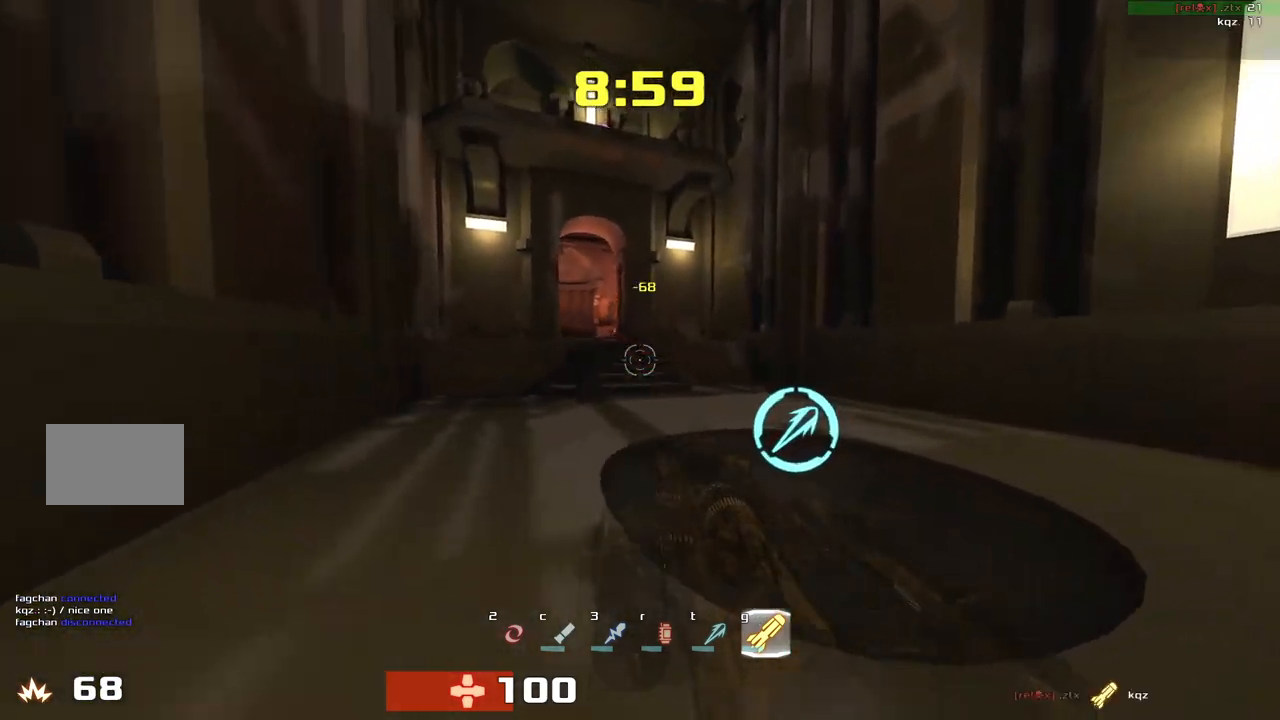
{"keys": ["right"], "events": [[233, "up", "up"], [300, "right", "down"]]}
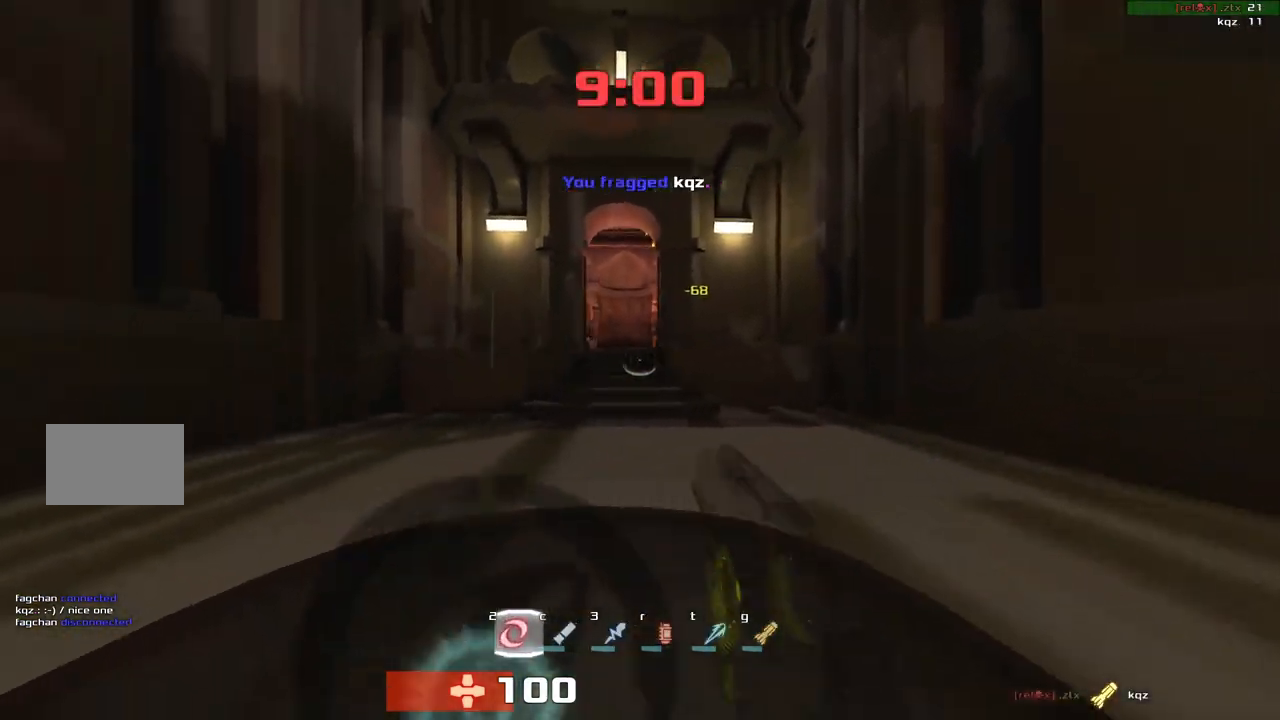
{"keys": ["left", "up"], "events": [[200, "up", "down"], [283, "left", "down"], [300, "right", "up"]]}
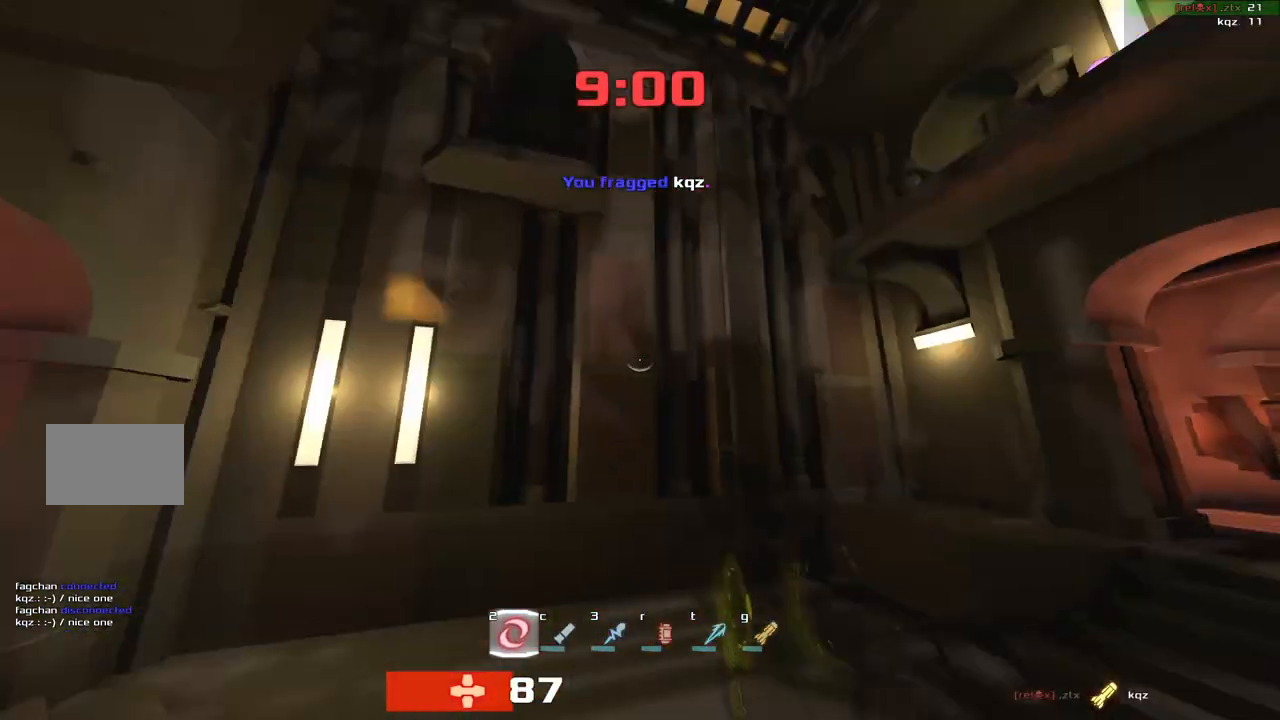
{"keys": ["left"], "events": [[200, "up", "up"], [333, "left", "up"], [367, "left", "down"]]}